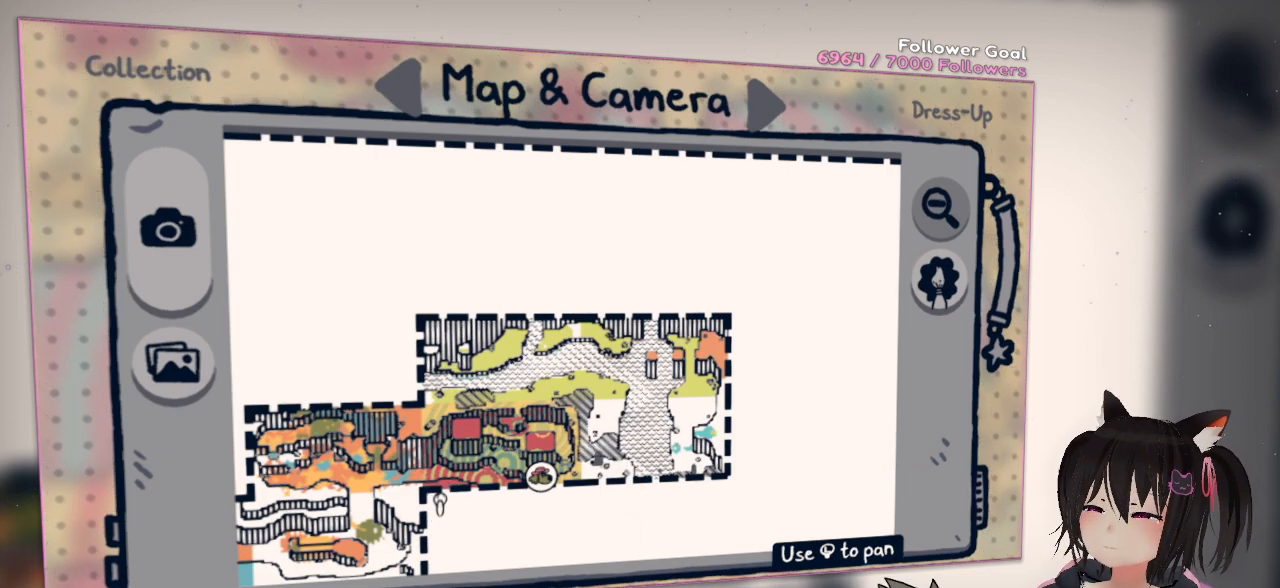
Gameplay with a controller (Nintendo layout); each line is a JSON object with the inputs held at the frame after it. "events" lists button and stick changes between this image and that frame as [ms after this image, input, new state], when the widget could be followed in between. Not read: L1 L2 R1.
{"buttons": [], "left_stick": "center", "right_stick": "center", "events": []}
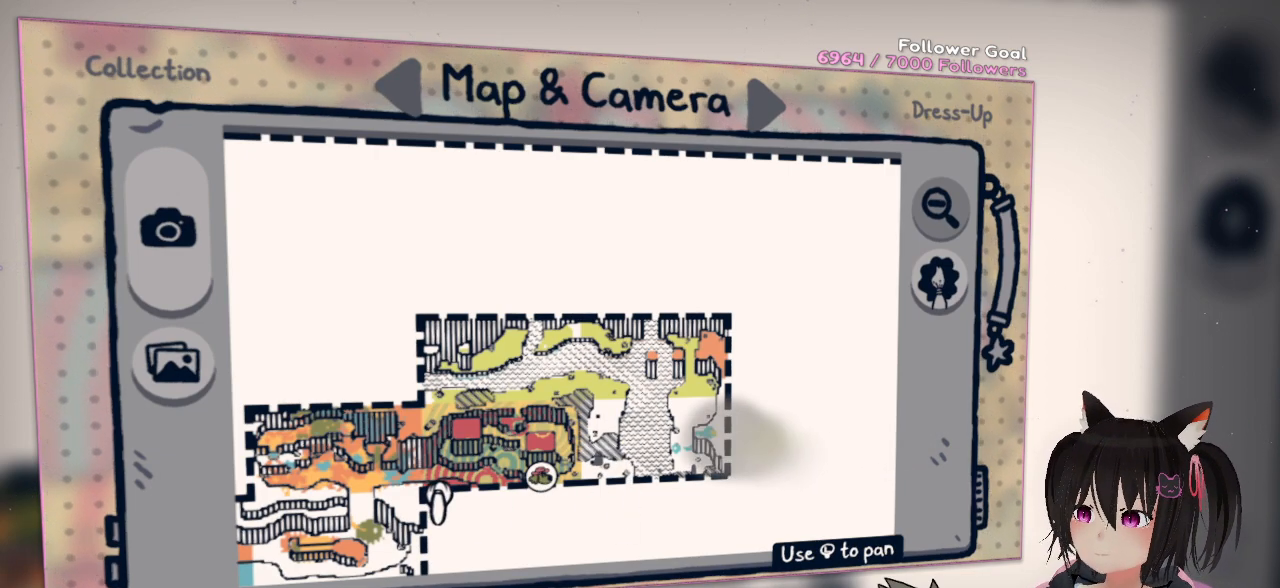
{"buttons": [], "left_stick": "center", "right_stick": "center", "events": []}
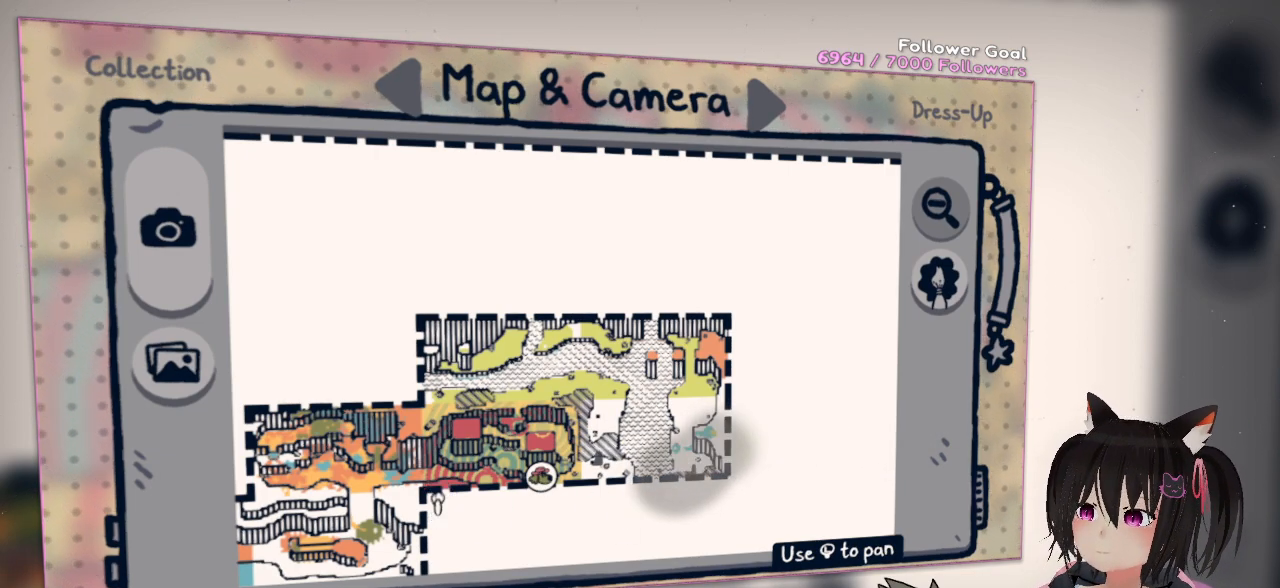
{"buttons": [], "left_stick": "center", "right_stick": "center", "events": []}
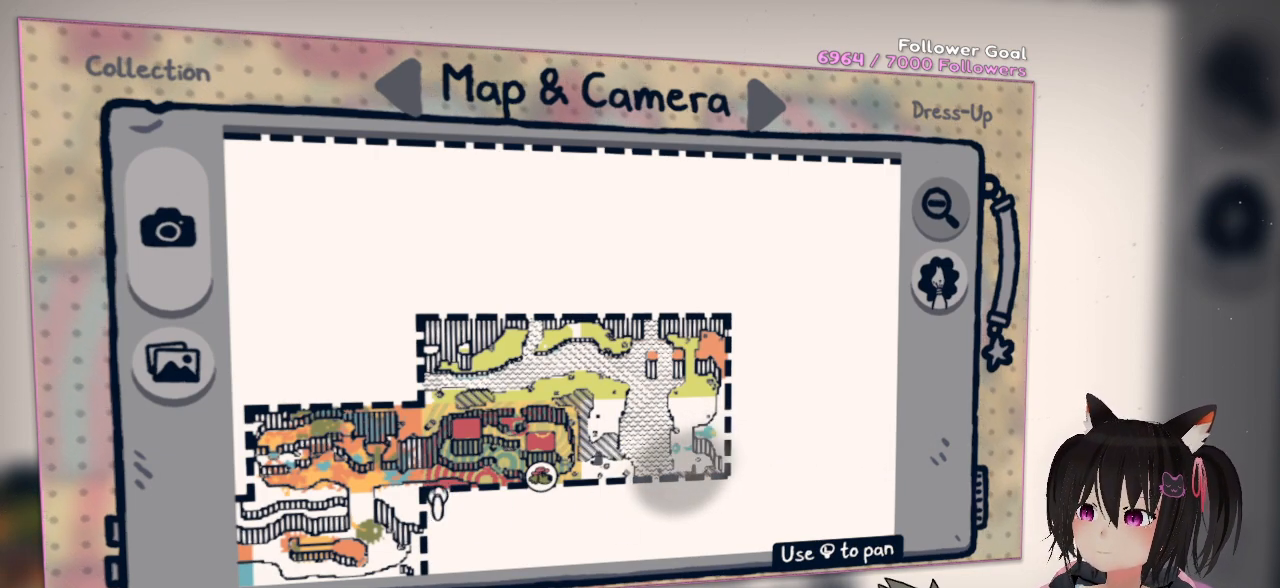
{"buttons": ["R2"], "left_stick": "center", "right_stick": "down-right", "events": [[267, "R2", "down"], [333, "right_stick", "down"], [433, "right_stick", "down-right"]]}
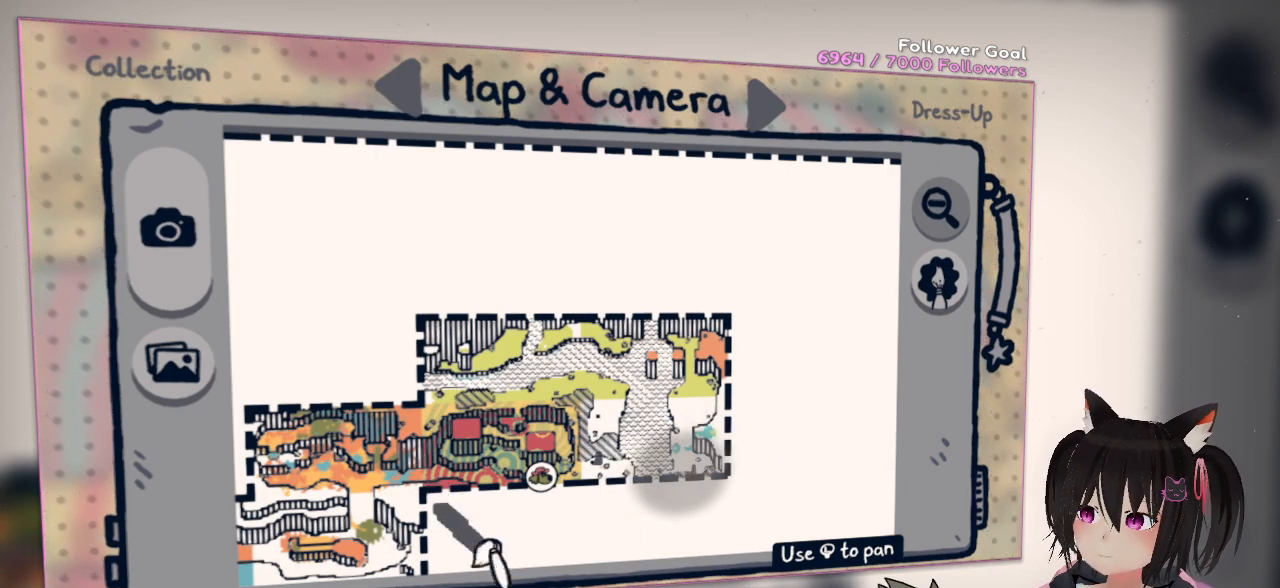
{"buttons": [], "left_stick": "down-right", "right_stick": "center", "events": [[167, "R2", "up"], [167, "right_stick", "center"], [350, "left_stick", "down-right"]]}
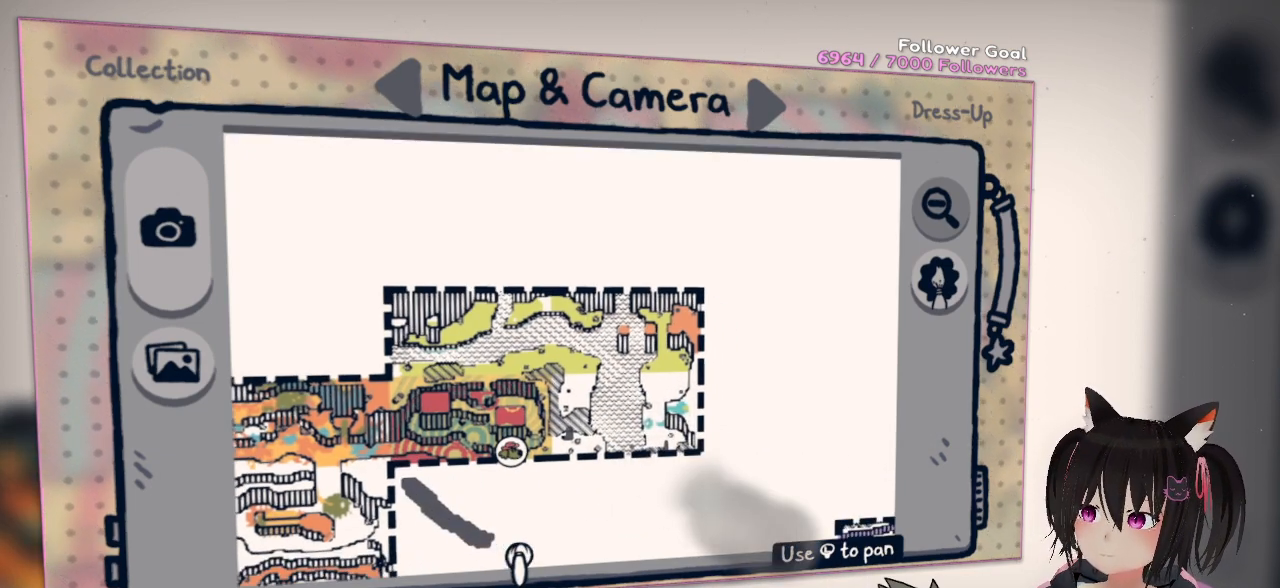
{"buttons": [], "left_stick": "center", "right_stick": "center", "events": [[17, "left_stick", "center"], [83, "DPAD_UP", "down"], [267, "DPAD_UP", "up"]]}
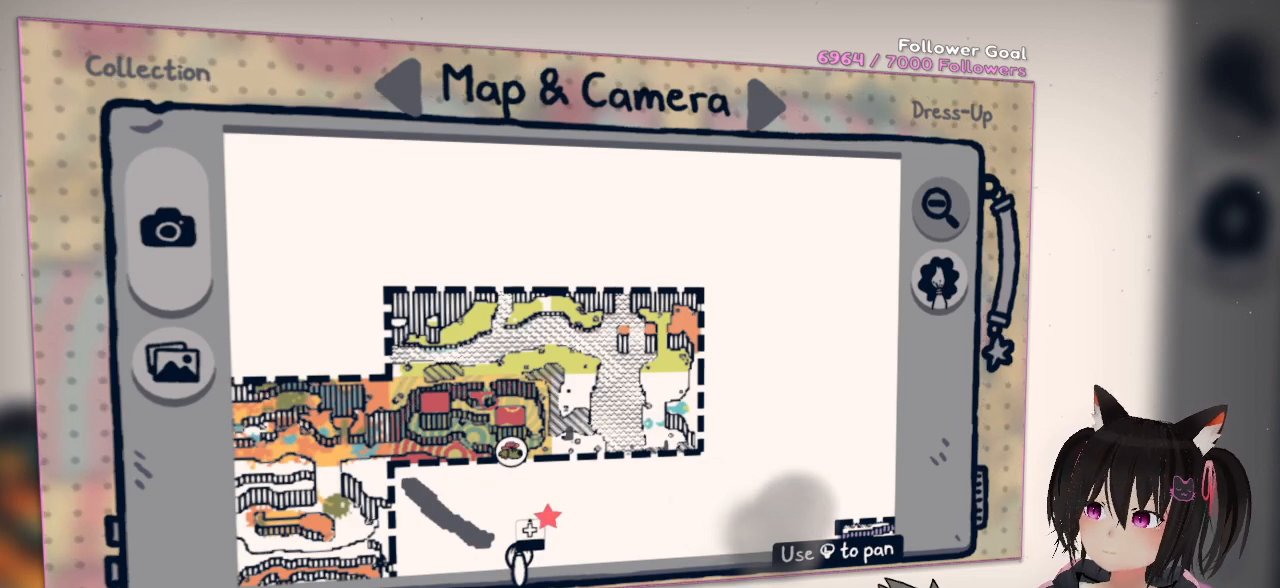
{"buttons": [], "left_stick": "center", "right_stick": "up", "events": [[67, "DPAD_RIGHT", "down"], [217, "DPAD_RIGHT", "up"], [467, "right_stick", "up"]]}
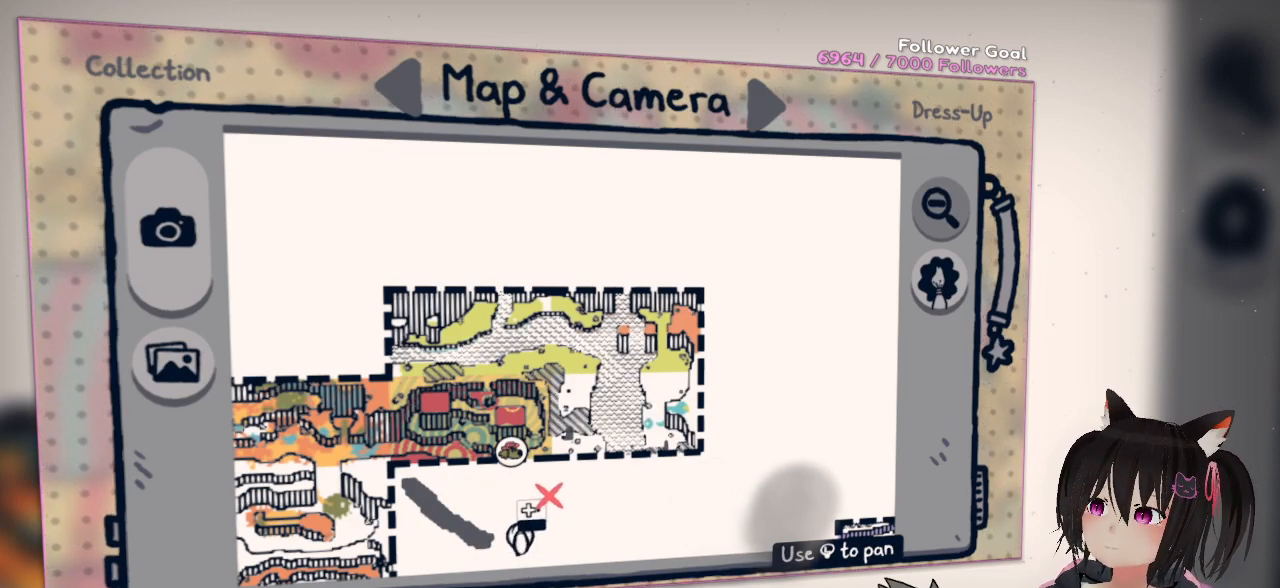
{"buttons": [], "left_stick": "center", "right_stick": "down", "events": [[200, "right_stick", "center"], [350, "right_stick", "down"]]}
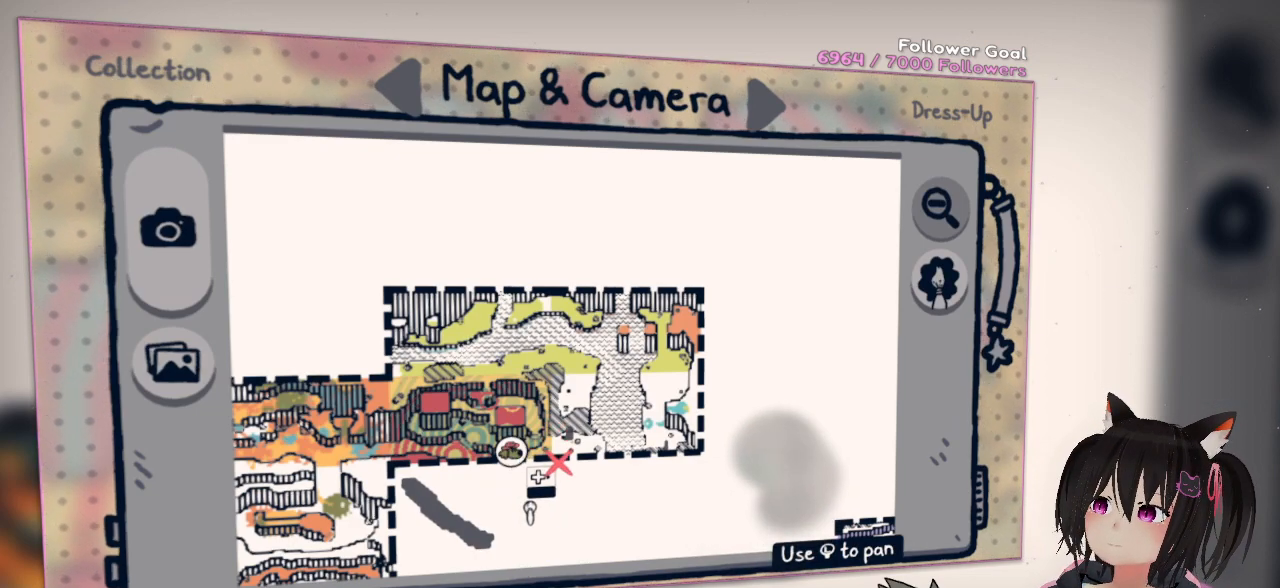
{"buttons": [], "left_stick": "center", "right_stick": "center", "events": [[50, "right_stick", "center"]]}
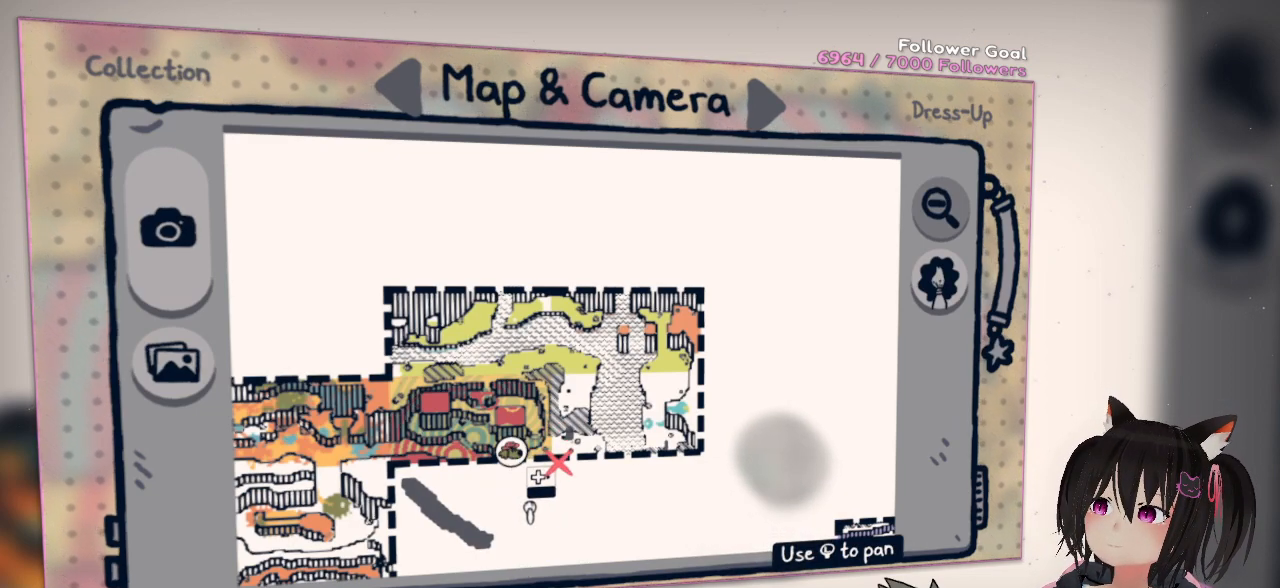
{"buttons": [], "left_stick": "center", "right_stick": "center", "events": [[150, "right_stick", "right"], [350, "right_stick", "center"]]}
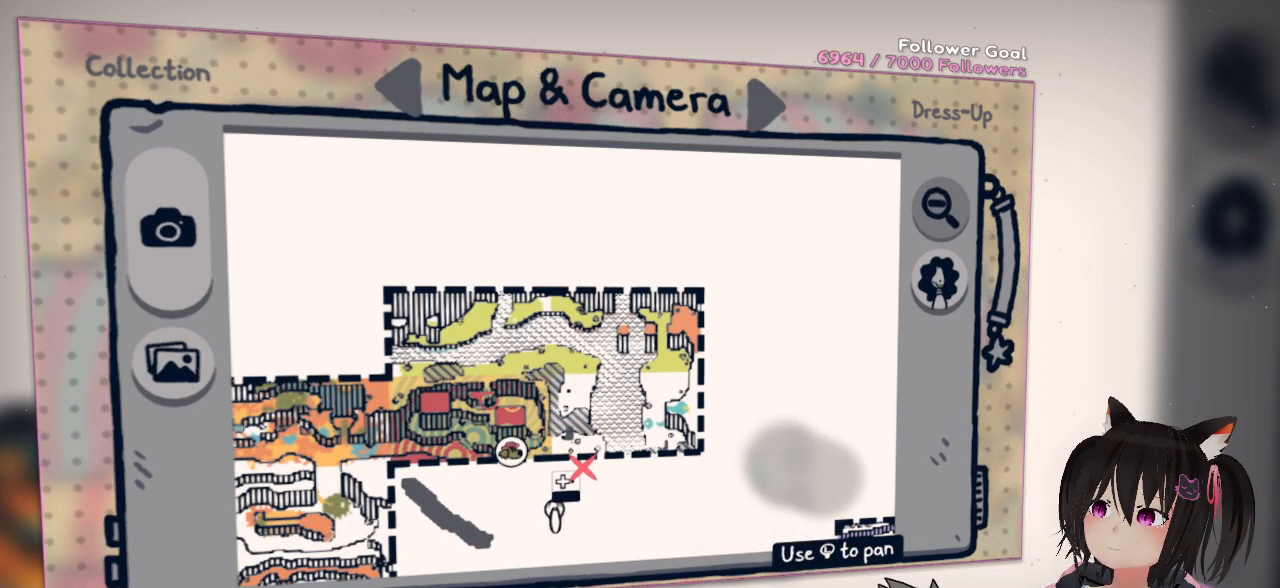
{"buttons": [], "left_stick": "center", "right_stick": "center", "events": []}
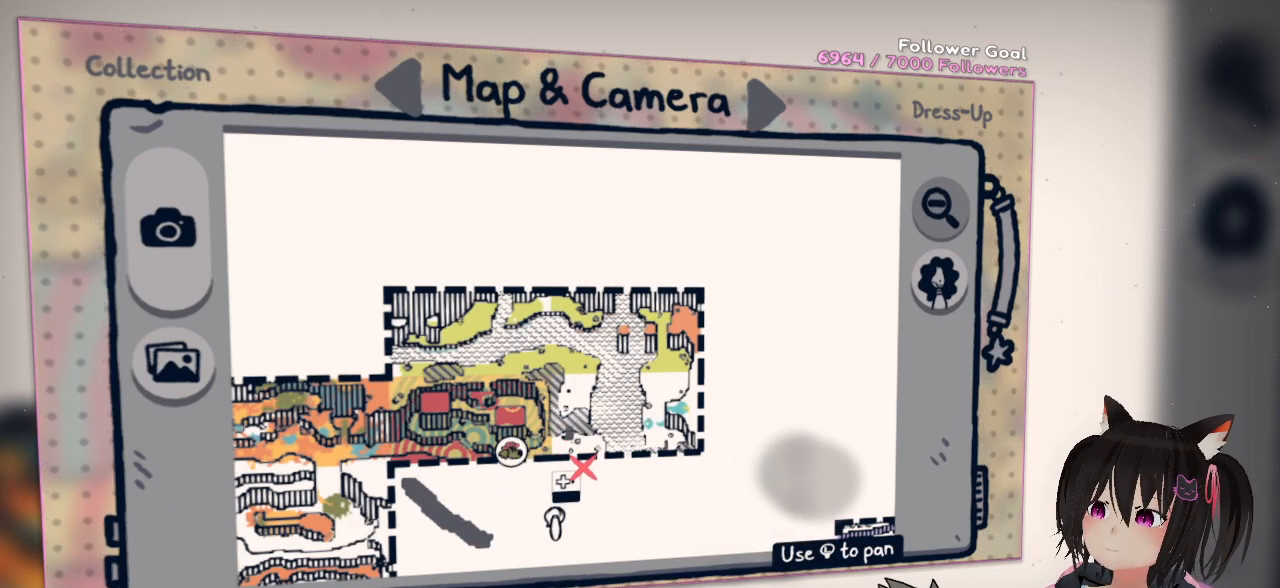
{"buttons": [], "left_stick": "center", "right_stick": "center", "events": []}
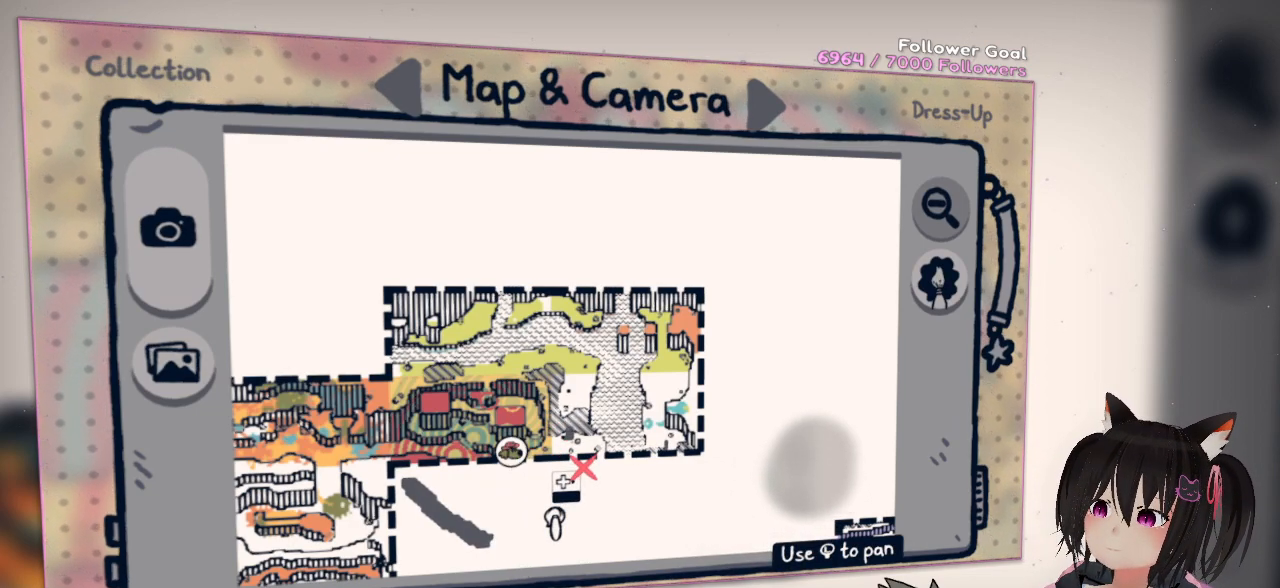
{"buttons": [], "left_stick": "center", "right_stick": "center", "events": []}
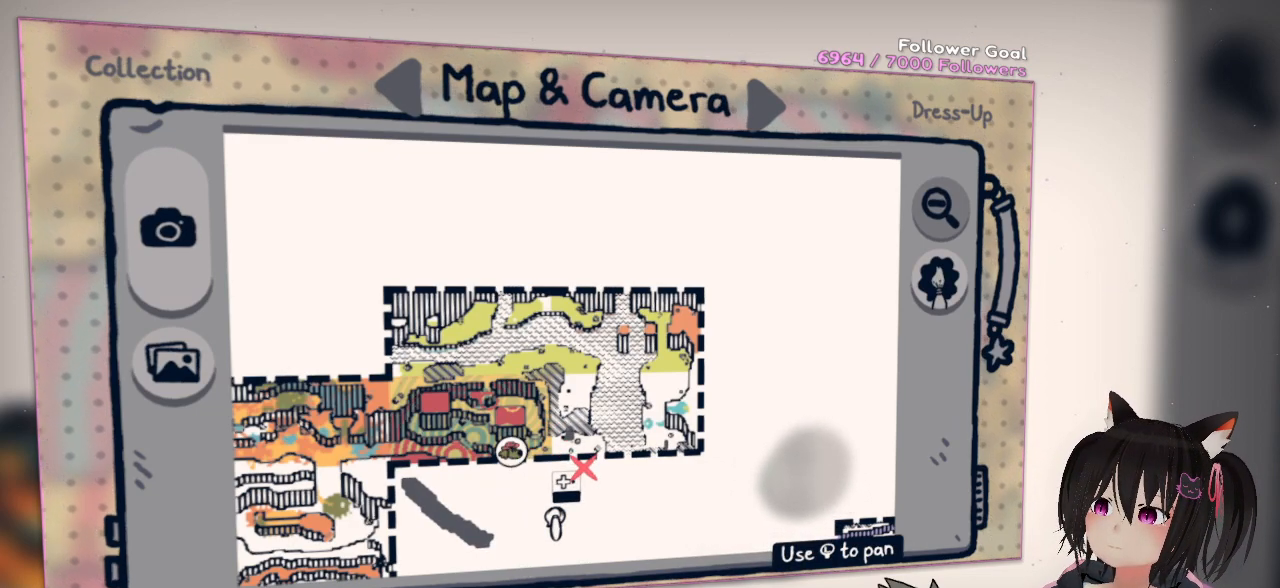
{"buttons": [], "left_stick": "center", "right_stick": "center", "events": []}
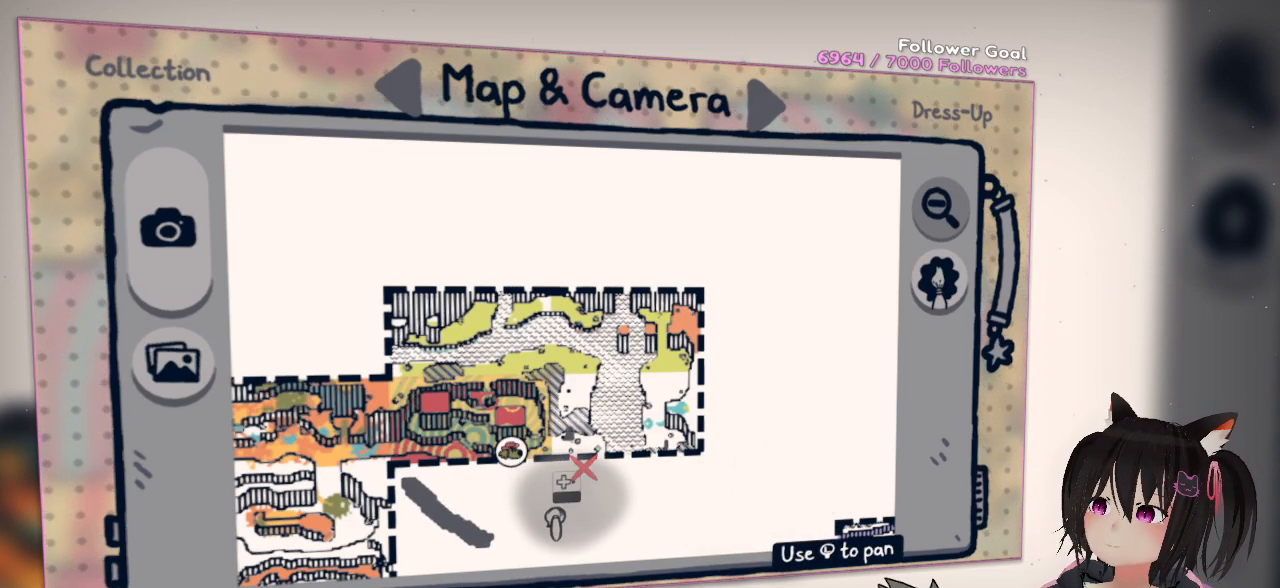
{"buttons": [], "left_stick": "center", "right_stick": "center", "events": [[183, "right_stick", "up"], [467, "right_stick", "center"]]}
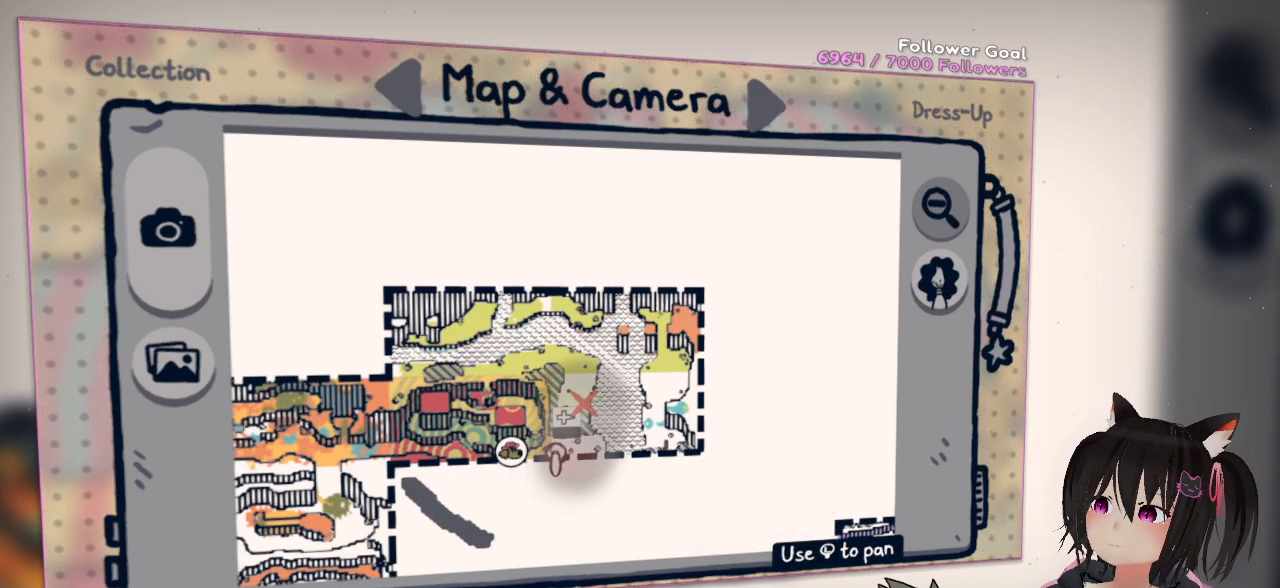
{"buttons": [], "left_stick": "center", "right_stick": "center", "events": [[150, "right_stick", "up"], [450, "right_stick", "center"]]}
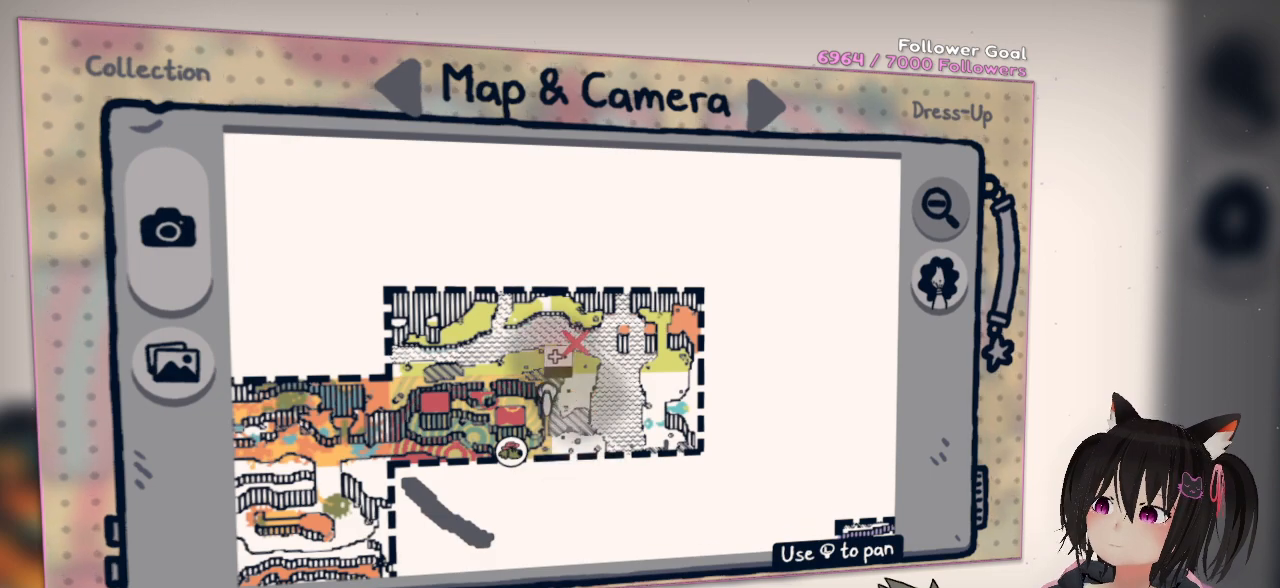
{"buttons": [], "left_stick": "center", "right_stick": "center", "events": []}
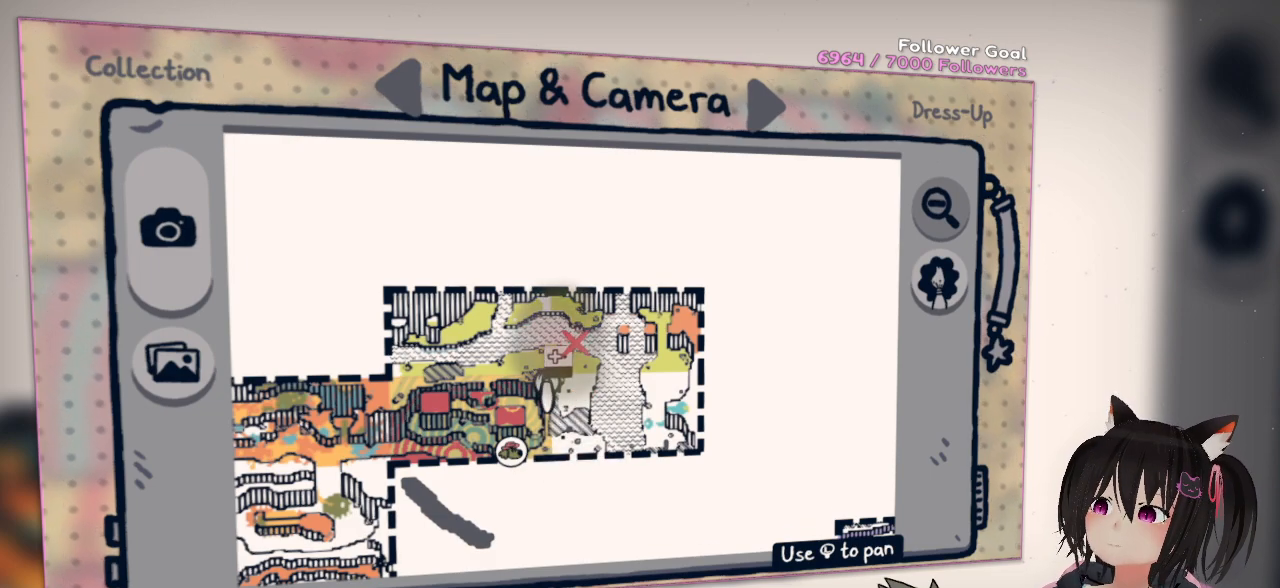
{"buttons": [], "left_stick": "center", "right_stick": "center", "events": []}
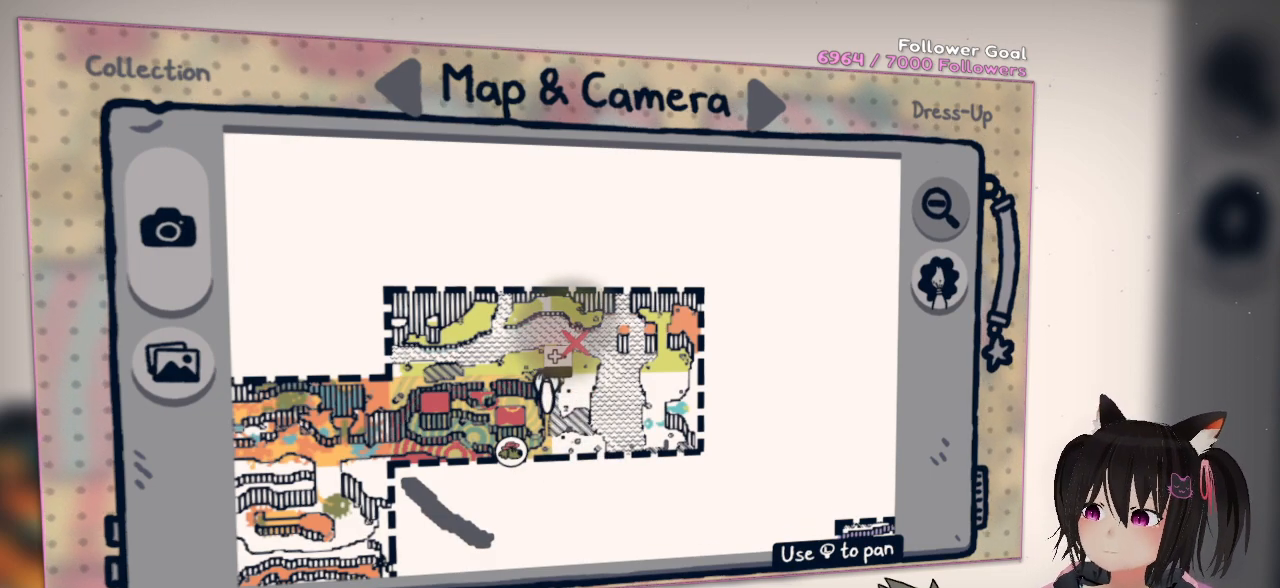
{"buttons": [], "left_stick": "center", "right_stick": "right", "events": [[350, "right_stick", "right"]]}
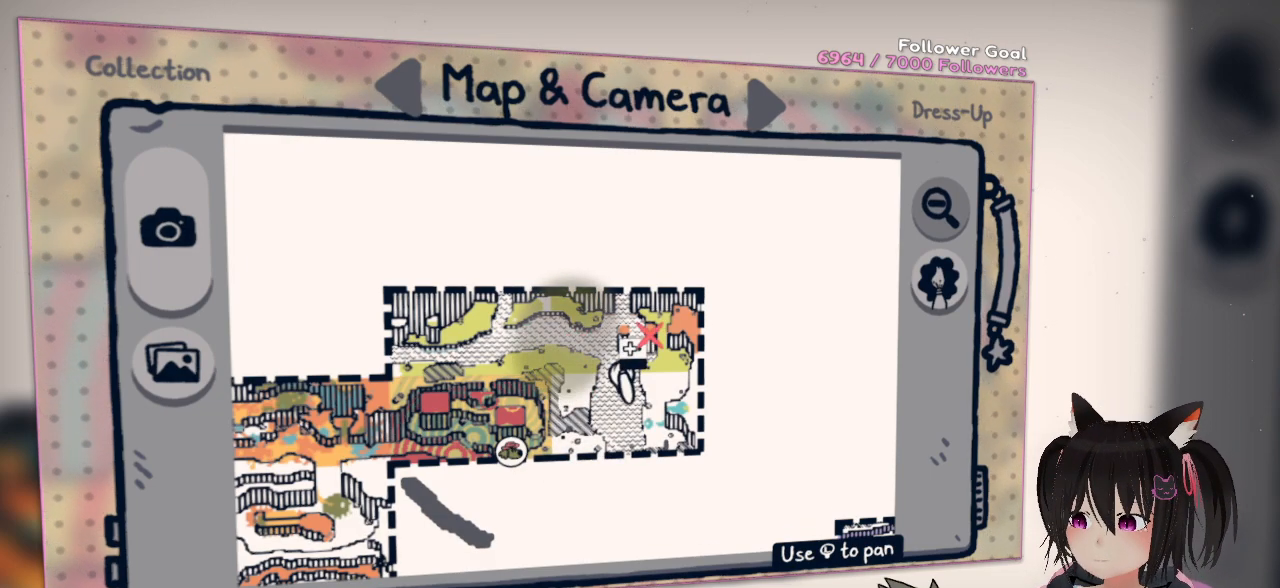
{"buttons": ["DPAD_RIGHT"], "left_stick": "center", "right_stick": "center", "events": [[50, "right_stick", "center"], [467, "DPAD_RIGHT", "down"]]}
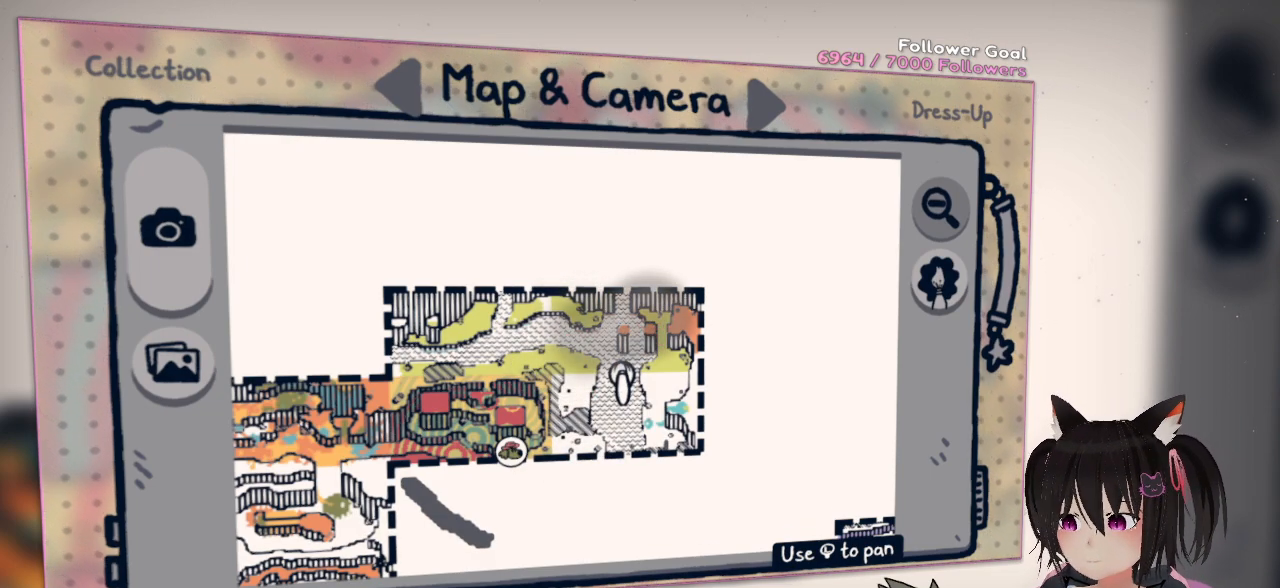
{"buttons": [], "left_stick": "center", "right_stick": "center", "events": [[100, "DPAD_RIGHT", "up"], [250, "DPAD_UP", "down"], [433, "DPAD_UP", "up"]]}
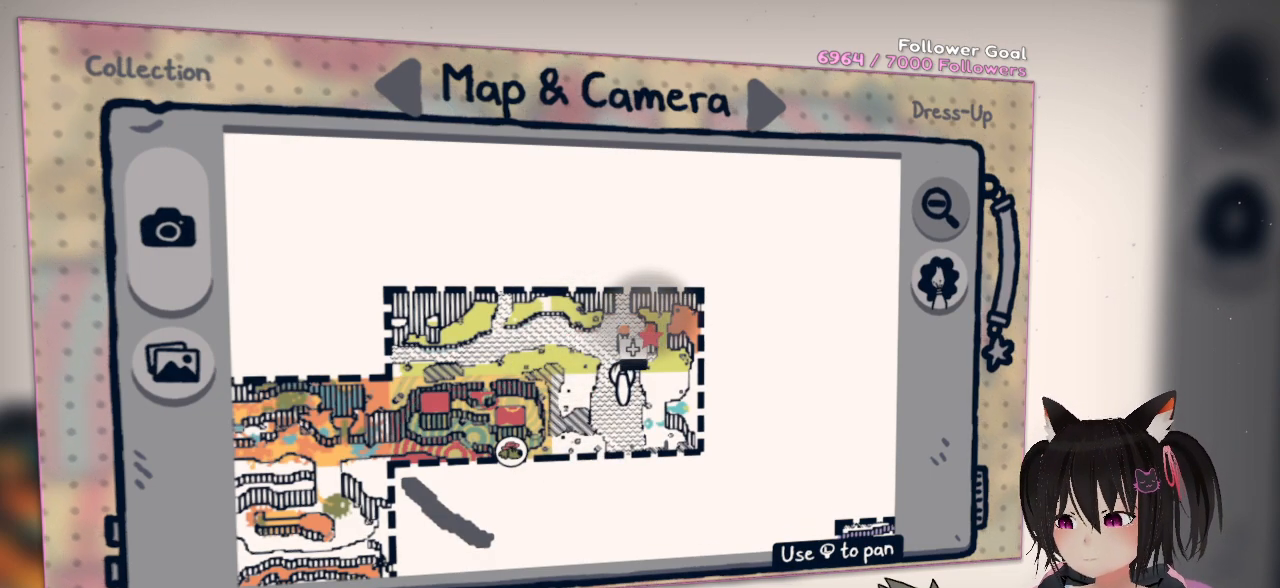
{"buttons": ["DPAD_UP"], "left_stick": "center", "right_stick": "center", "events": [[33, "DPAD_UP", "down"], [167, "DPAD_UP", "up"], [367, "DPAD_UP", "down"]]}
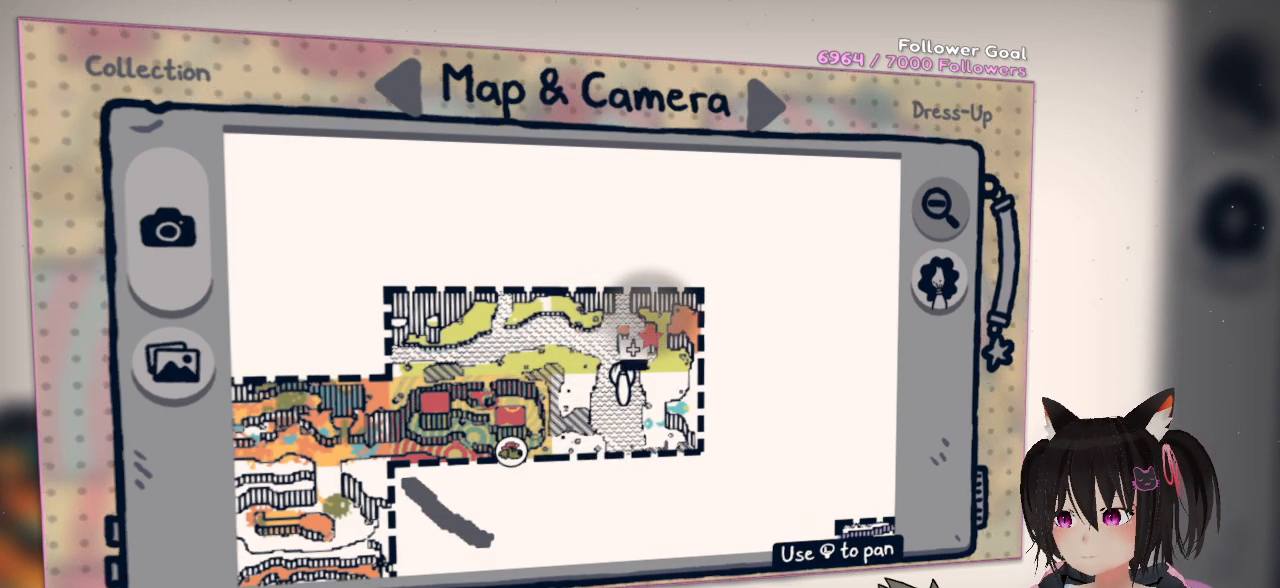
{"buttons": [], "left_stick": "center", "right_stick": "down-left", "events": [[17, "DPAD_UP", "up"], [400, "right_stick", "down-left"]]}
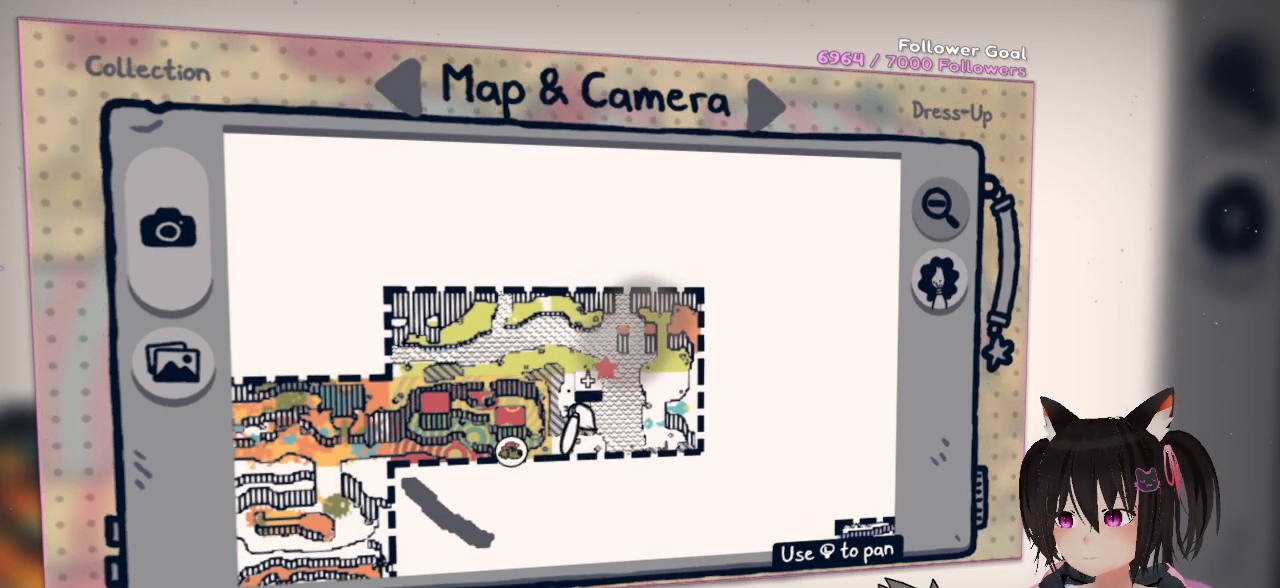
{"buttons": [], "left_stick": "center", "right_stick": "left", "events": [[133, "right_stick", "left"], [267, "right_stick", "up-left"], [433, "right_stick", "left"]]}
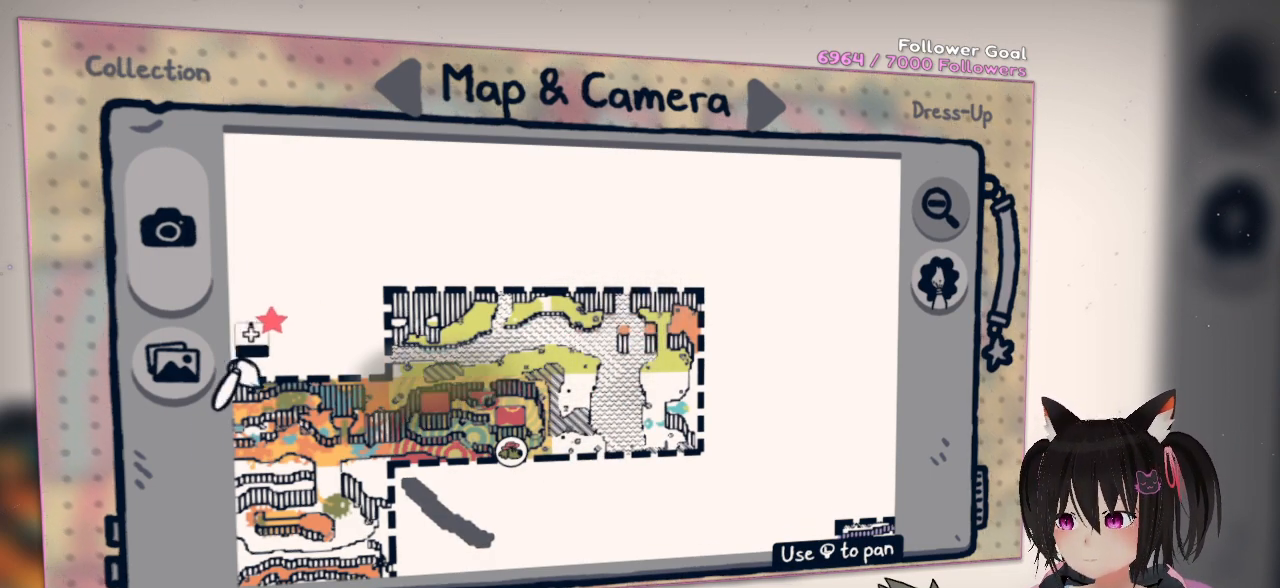
{"buttons": [], "left_stick": "center", "right_stick": "right", "events": [[133, "right_stick", "down"], [233, "right_stick", "down-right"], [500, "right_stick", "right"]]}
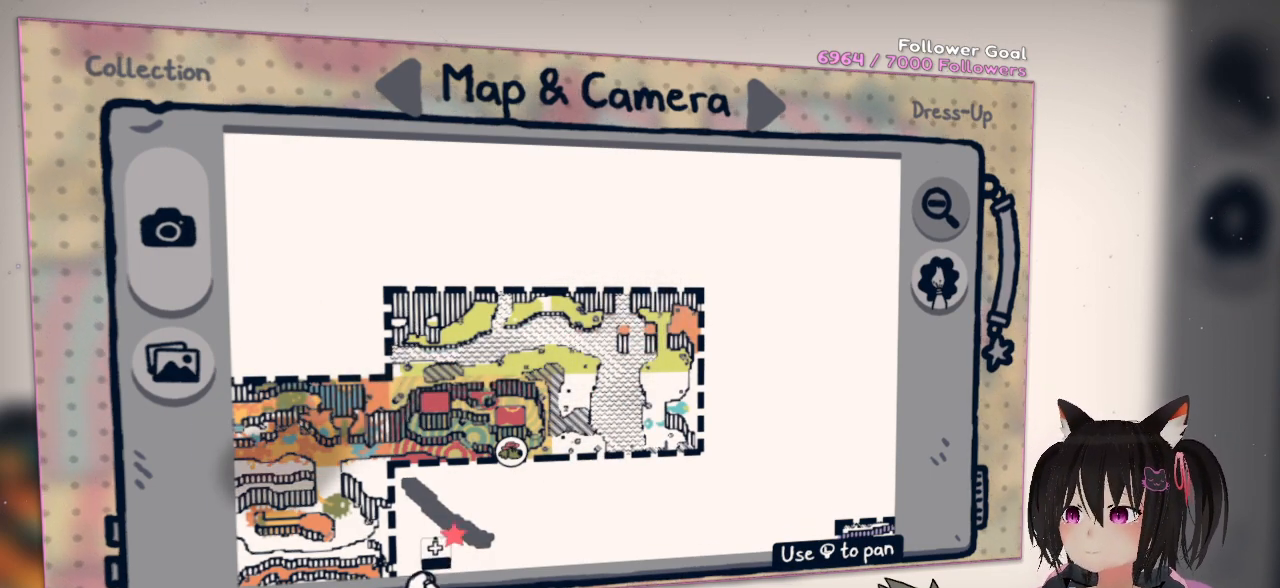
{"buttons": [], "left_stick": "center", "right_stick": "up-left", "events": [[133, "right_stick", "up-right"], [333, "right_stick", "up"], [467, "right_stick", "up-left"]]}
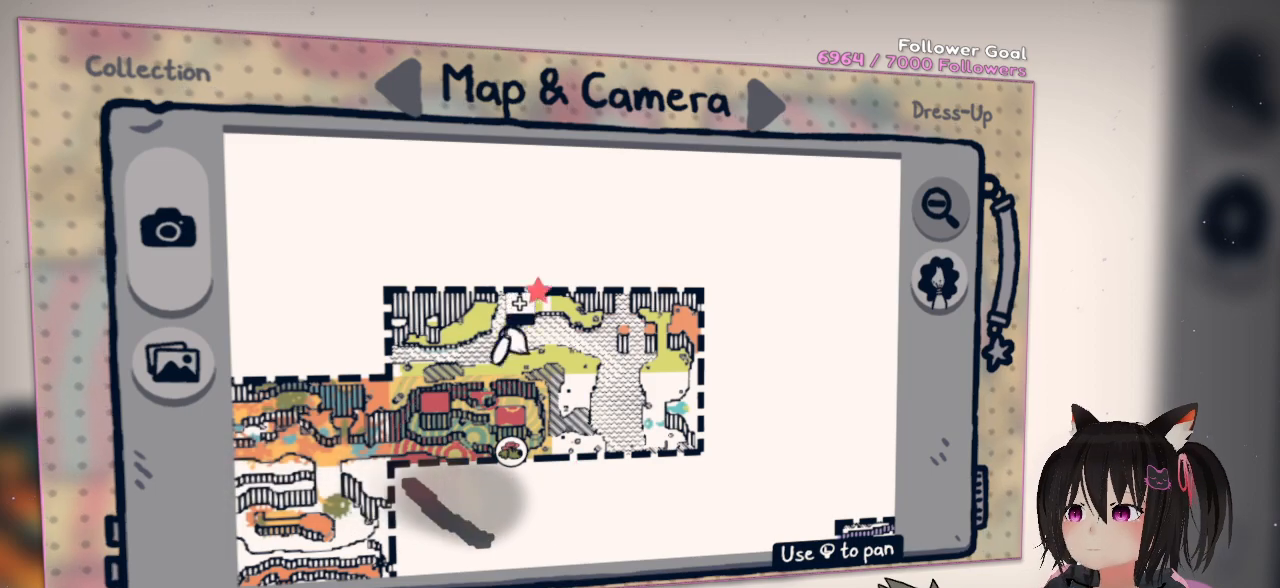
{"buttons": [], "left_stick": "center", "right_stick": "center", "events": [[150, "right_stick", "down-left"], [367, "right_stick", "down-right"], [467, "right_stick", "center"]]}
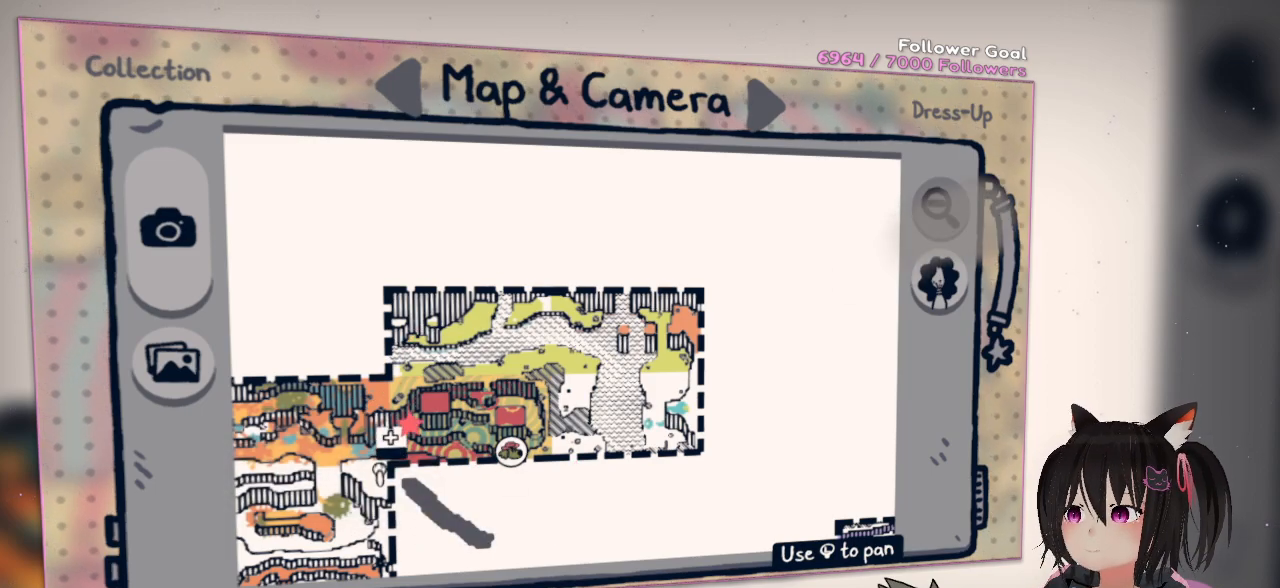
{"buttons": [], "left_stick": "down-left", "right_stick": "right", "events": [[333, "left_stick", "down"], [433, "left_stick", "down-left"], [500, "right_stick", "right"]]}
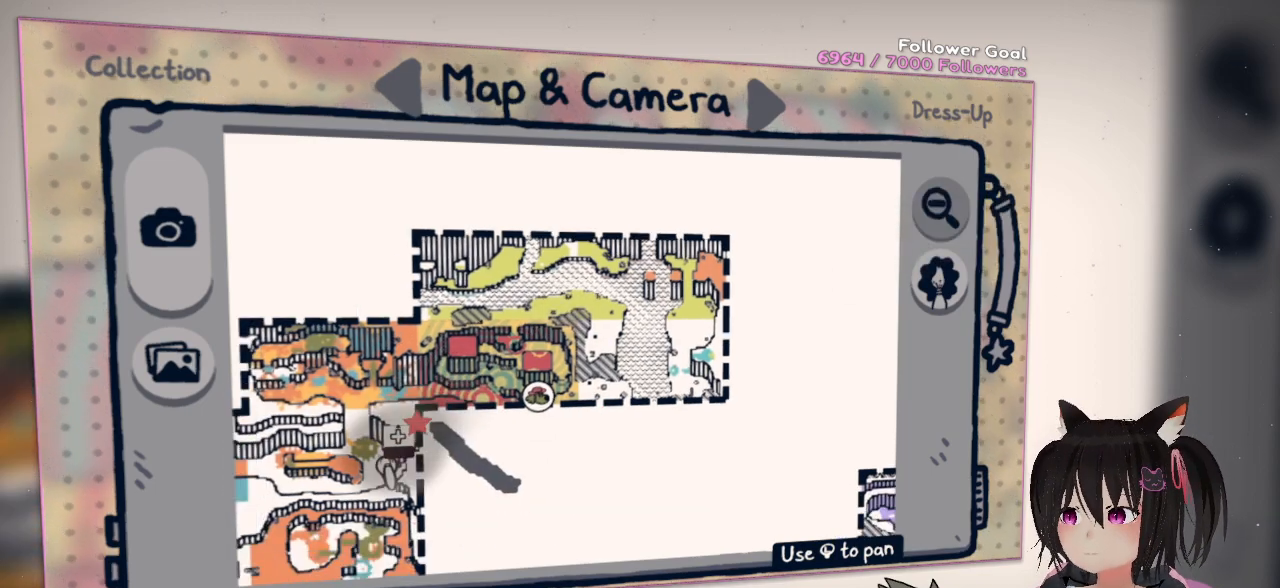
{"buttons": [], "left_stick": "down-left", "right_stick": "right", "events": []}
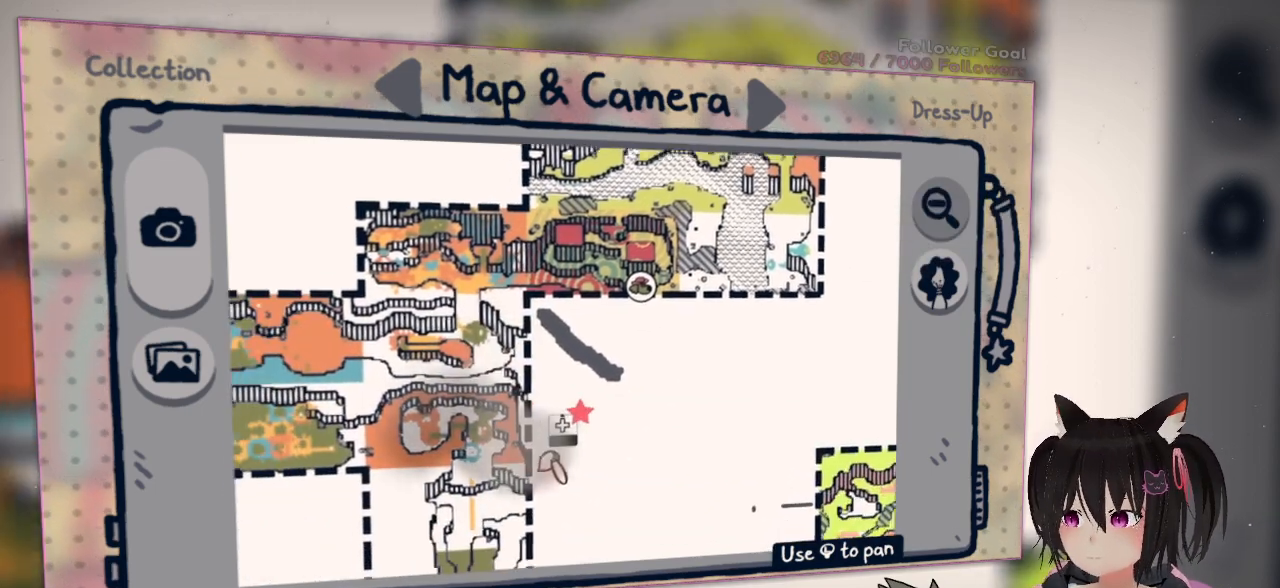
{"buttons": [], "left_stick": "down-left", "right_stick": "down-left", "events": [[333, "right_stick", "down-left"]]}